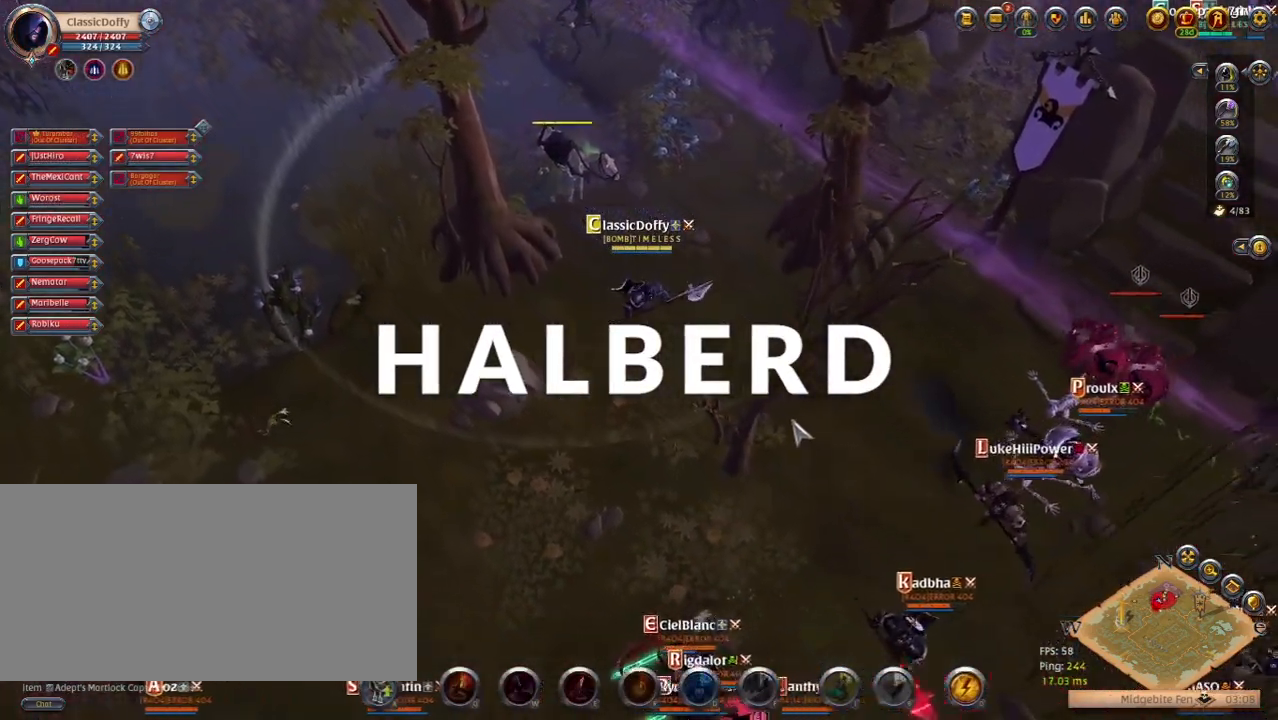
Gameplay with keyboard; each line is a JSON object with the keys held at the frame after it. "events" lists presses ("down") and releases ("up") of ".", "/", "0", "1", "2", "3", "4", "5", "6", "7", "8", "9", "a", "alt_l", "alt_r", "b", "backslash", "backspace", "c", "caps_lock", "comma", "ctrl_l", "ctrl_r", "d", "e", "equals", "escape", "f", "f1", "f10", "f11", "f12", "f2", "f3", "f4", "f5", "f6", "f7", "f8", "f9", "g", "h", "i", "j", "k", "l", "lbracket", "m", "minus", "n", "o", "p", "q", "quote", "r", "rbracket", "return", "s", "semicolon", "shift_l", "shift_r", "space", "super_l", "super_r", "t", "tab", "tilde", "u", "v", "w", "x", "y" and "z" between this image and that frame as [ms after this image, input, new state], when the widget could be followed in between. No other keys are recorded. Mouse input is not recorded.
{"keys": [], "events": []}
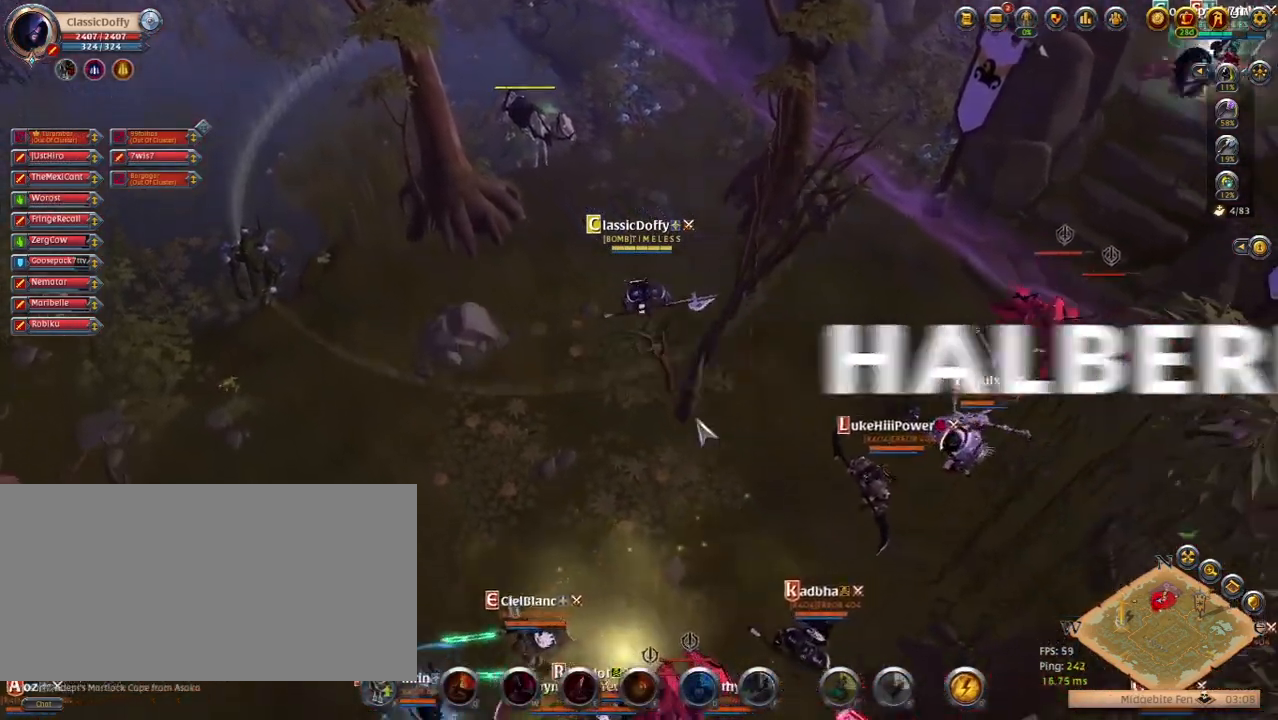
{"keys": [], "events": []}
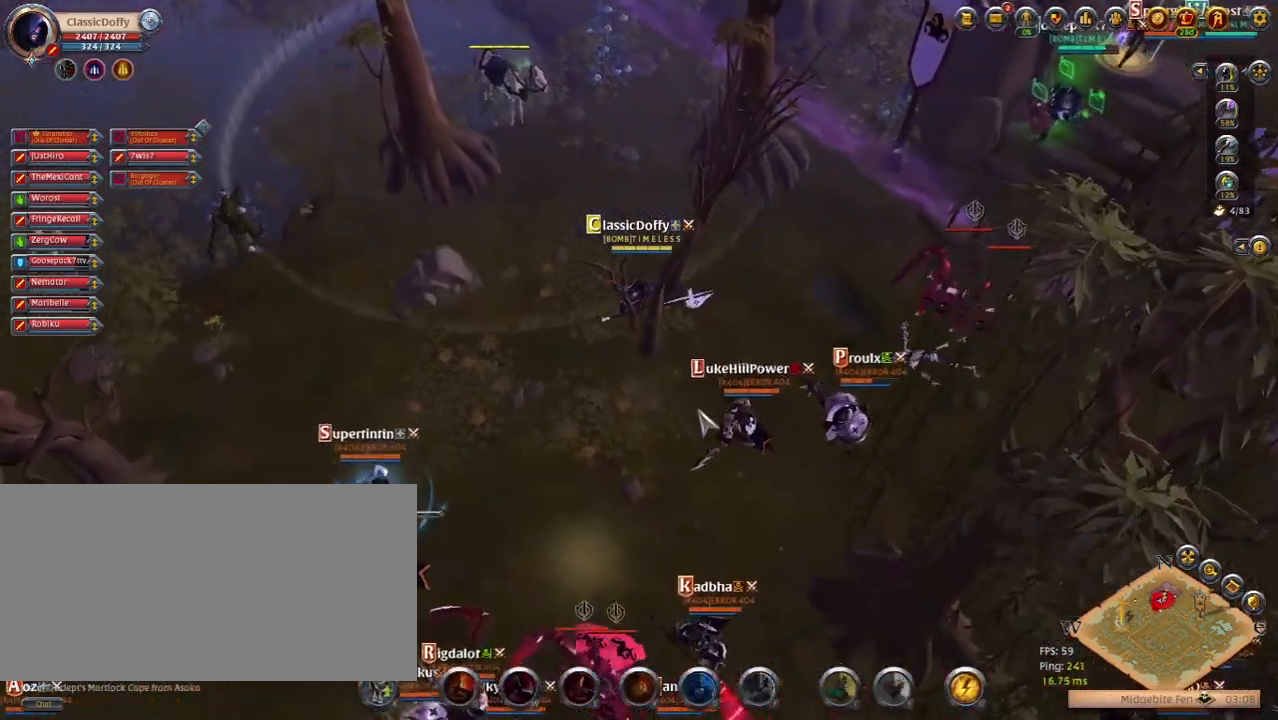
{"keys": []}
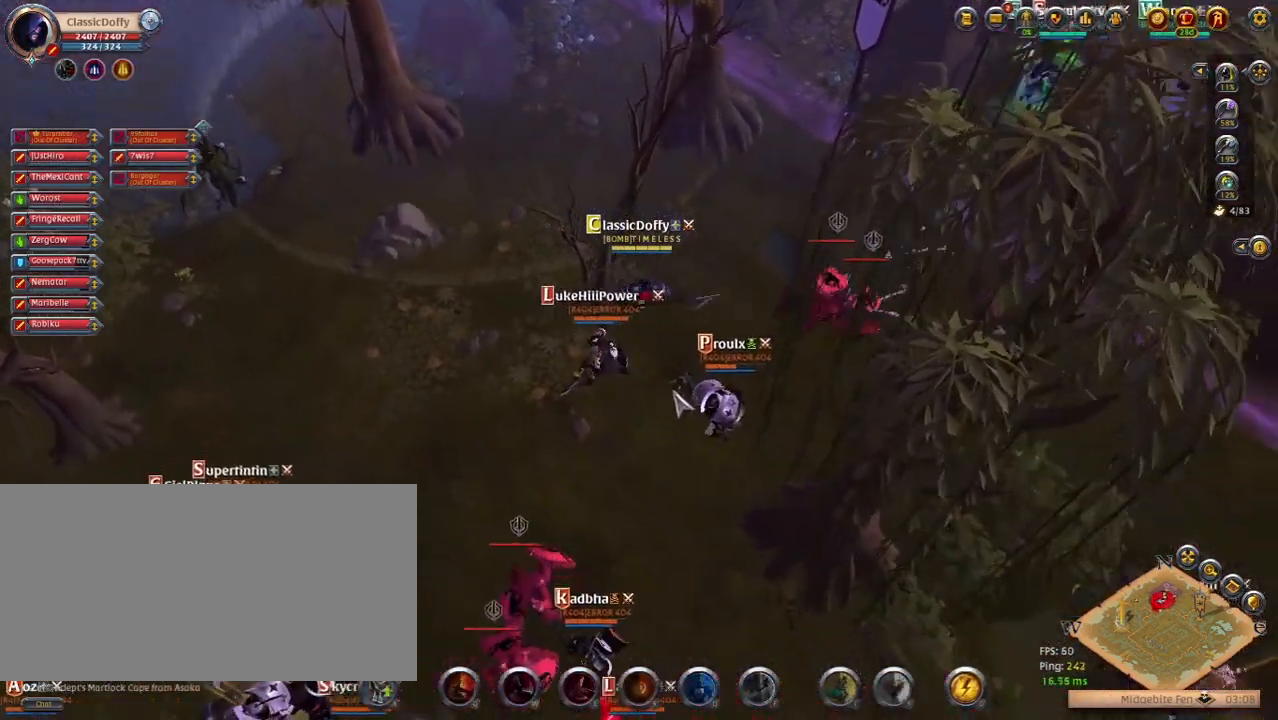
{"keys": [], "events": []}
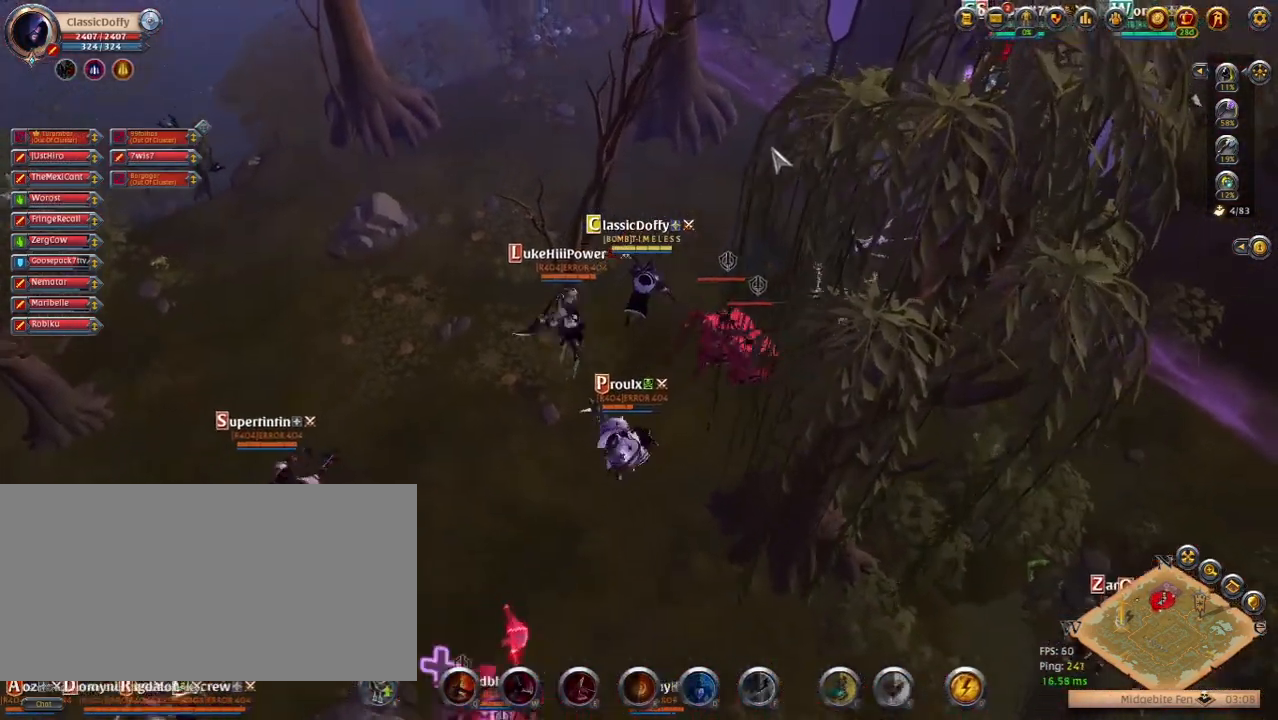
{"keys": [], "events": []}
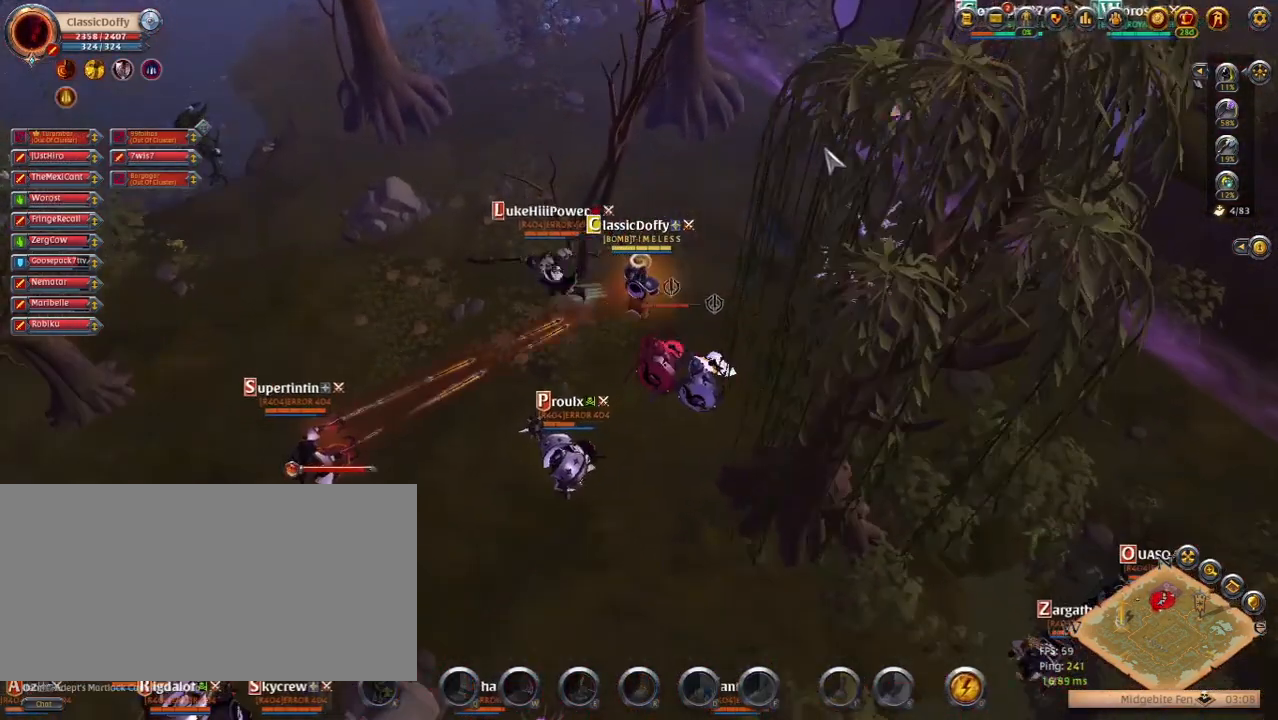
{"keys": [], "events": []}
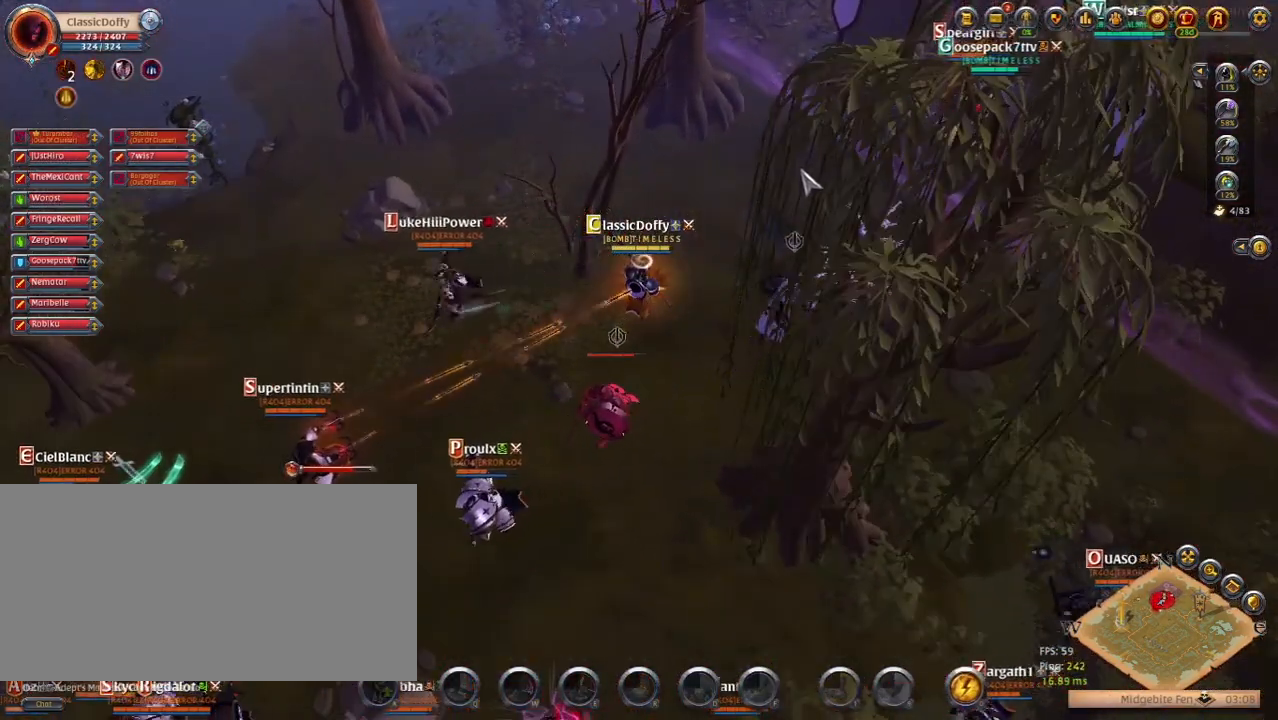
{"keys": ["z"], "events": [[400, "z", "down"]]}
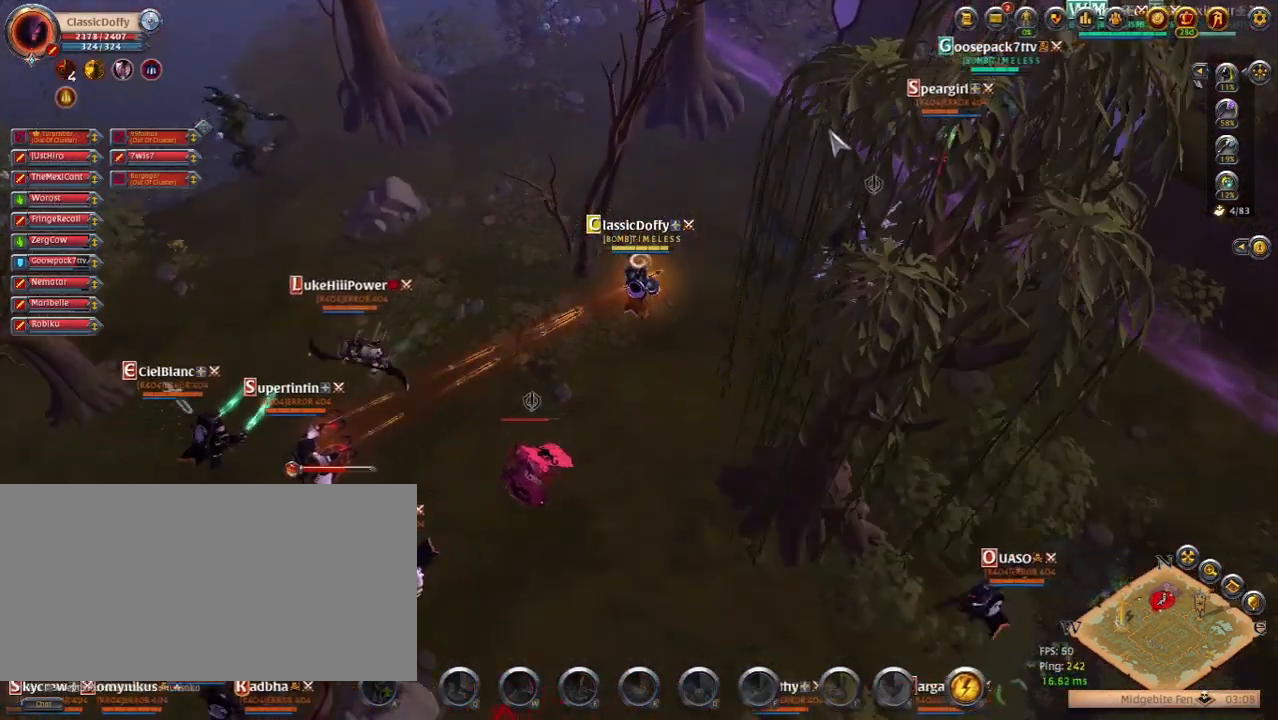
{"keys": [], "events": [[50, "z", "up"]]}
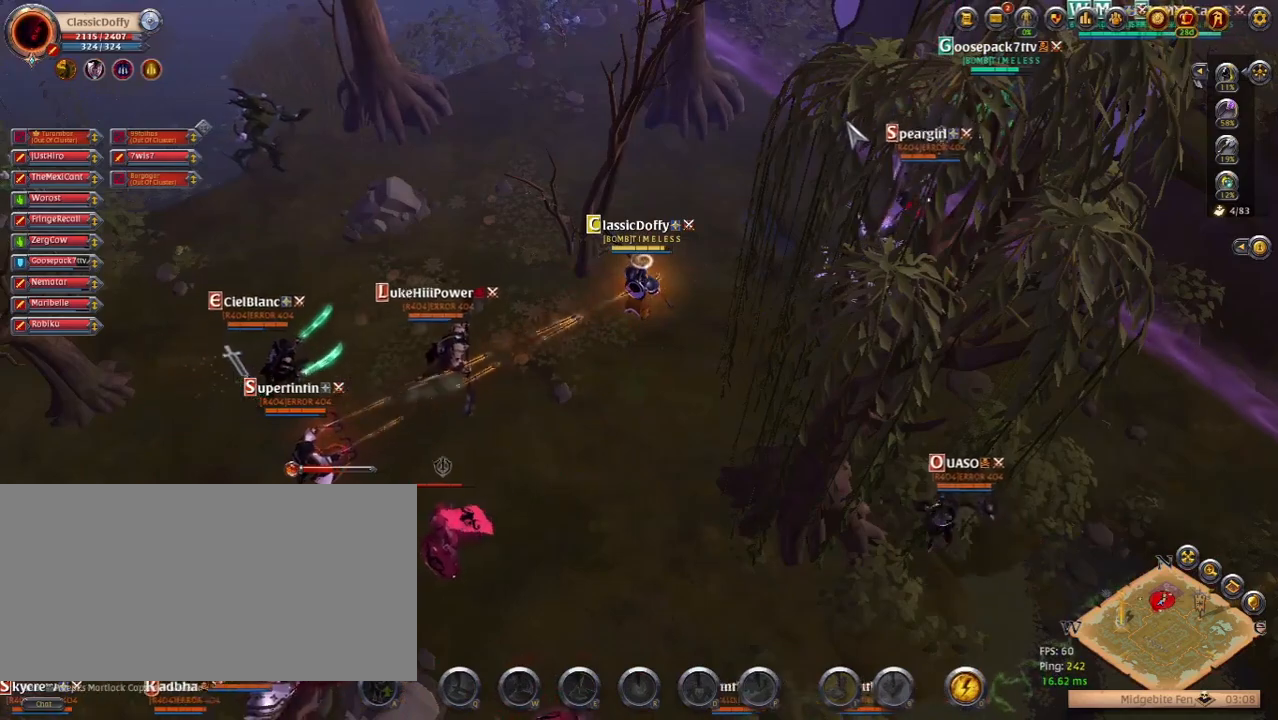
{"keys": [], "events": []}
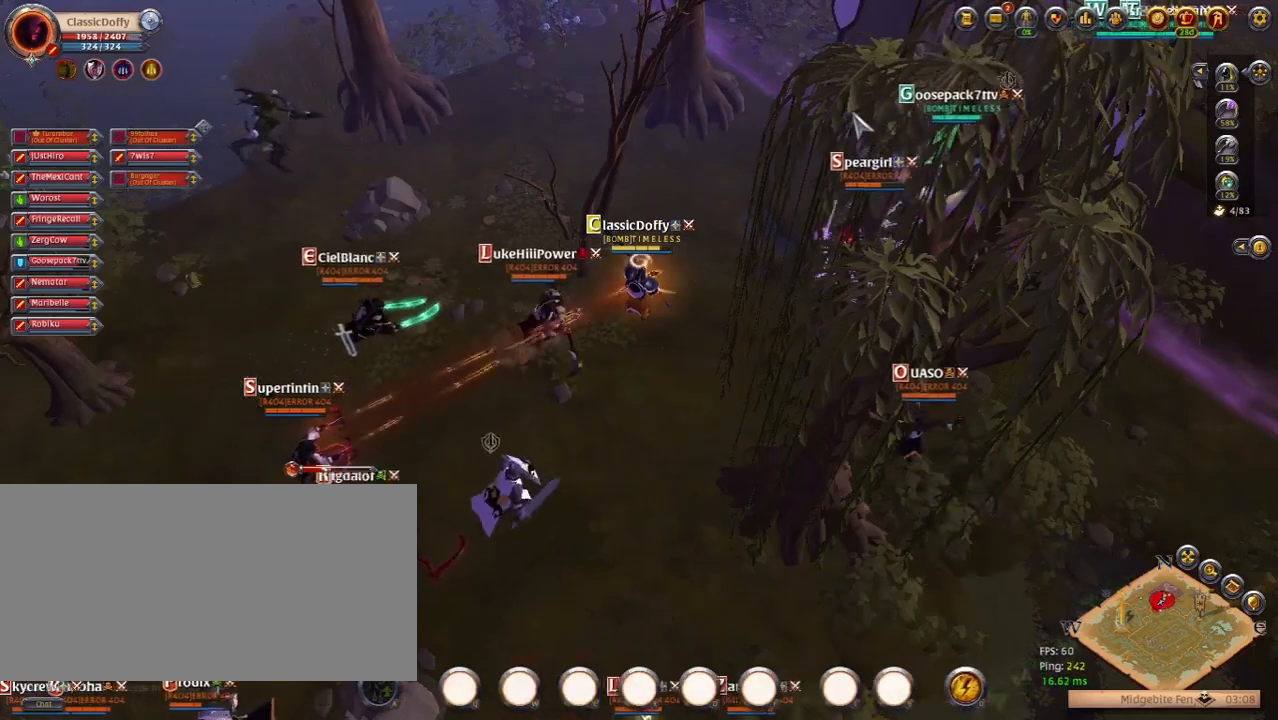
{"keys": [], "events": [[367, "f", "down"], [483, "f", "up"]]}
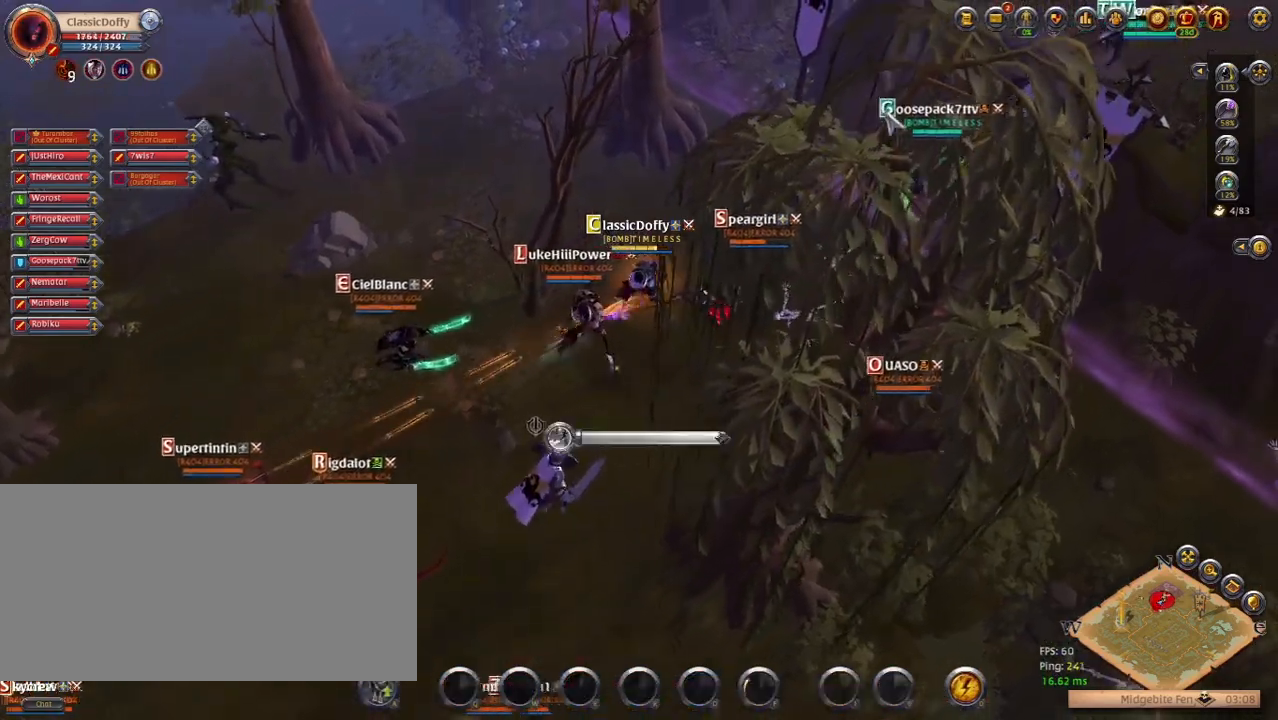
{"keys": [], "events": [[217, "z", "down"], [350, "z", "up"]]}
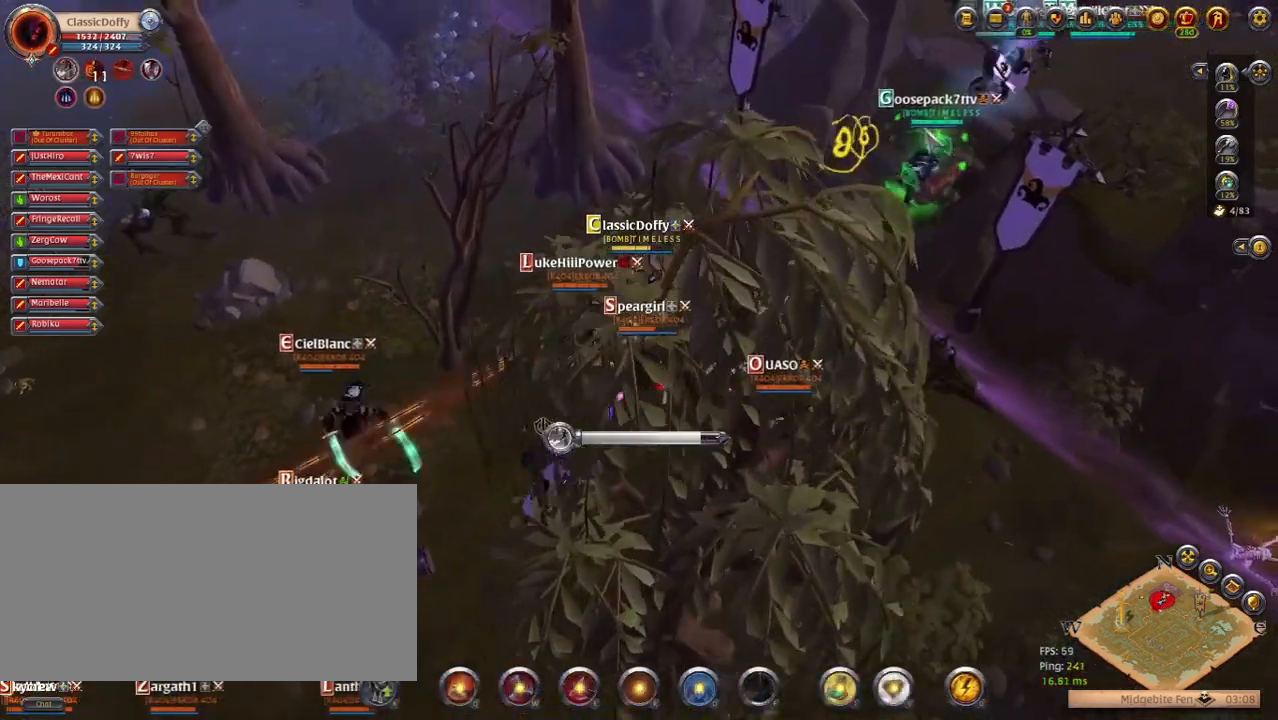
{"keys": [], "events": []}
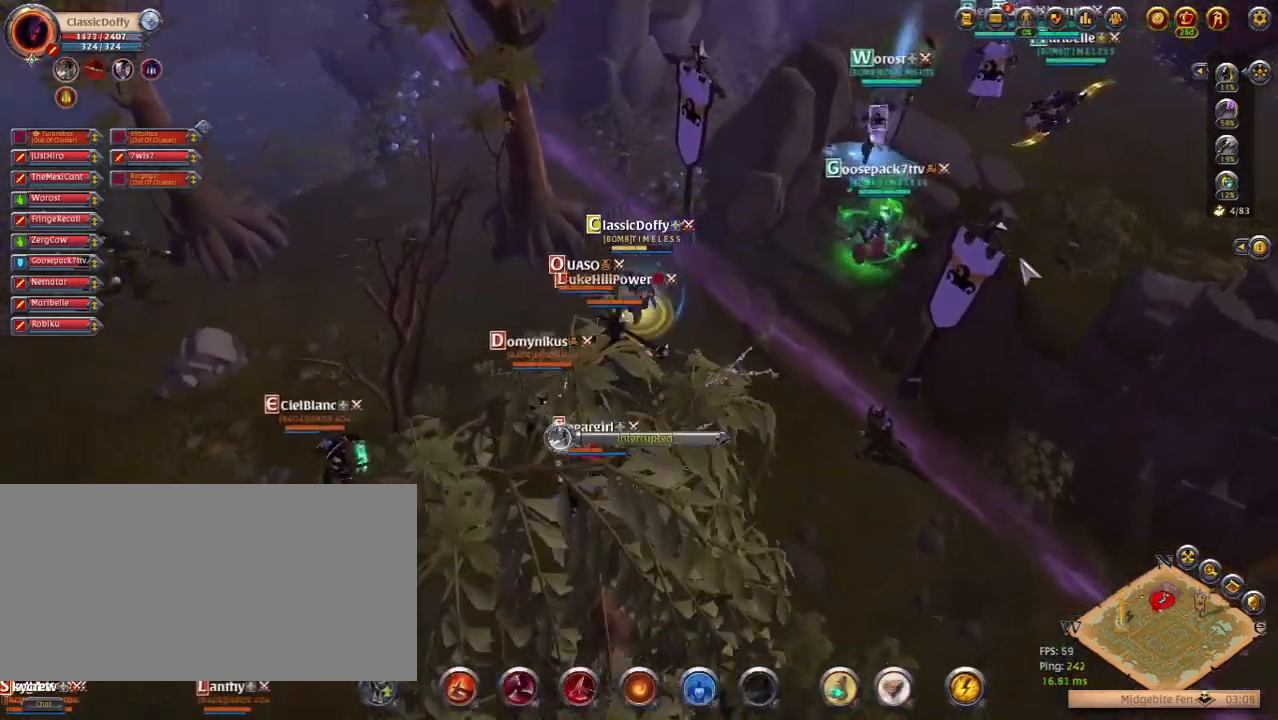
{"keys": [], "events": []}
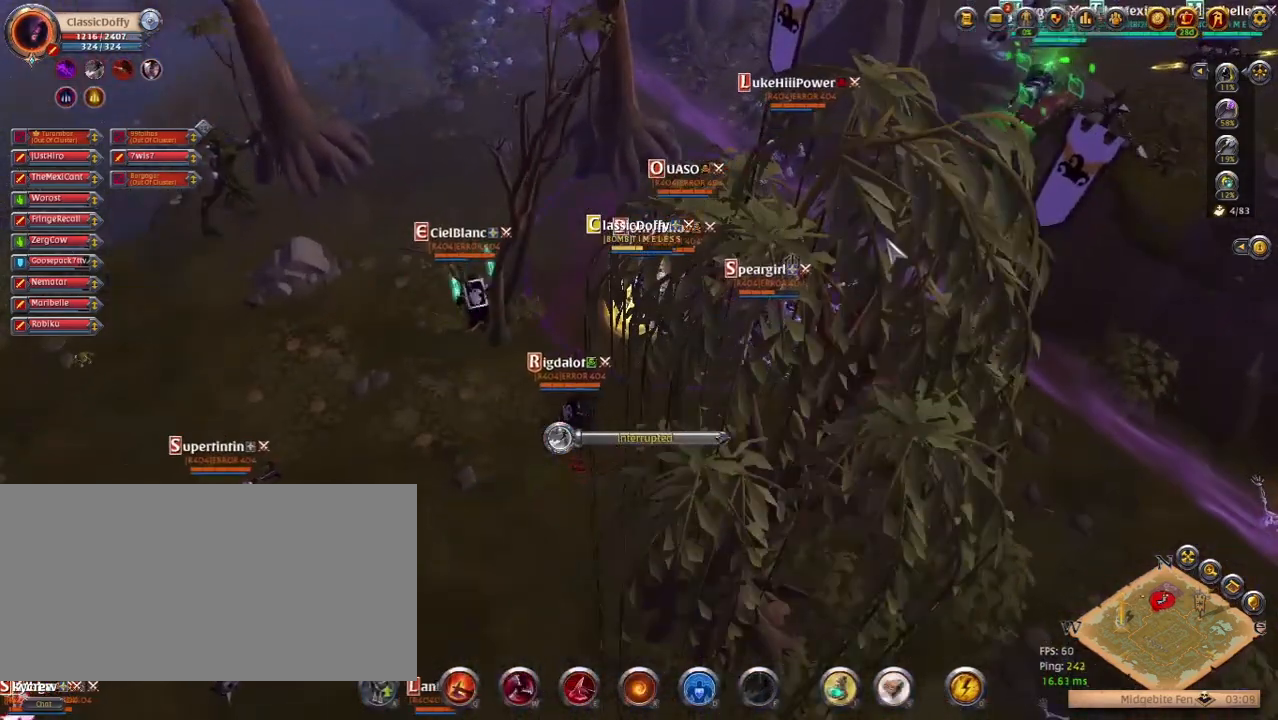
{"keys": [], "events": []}
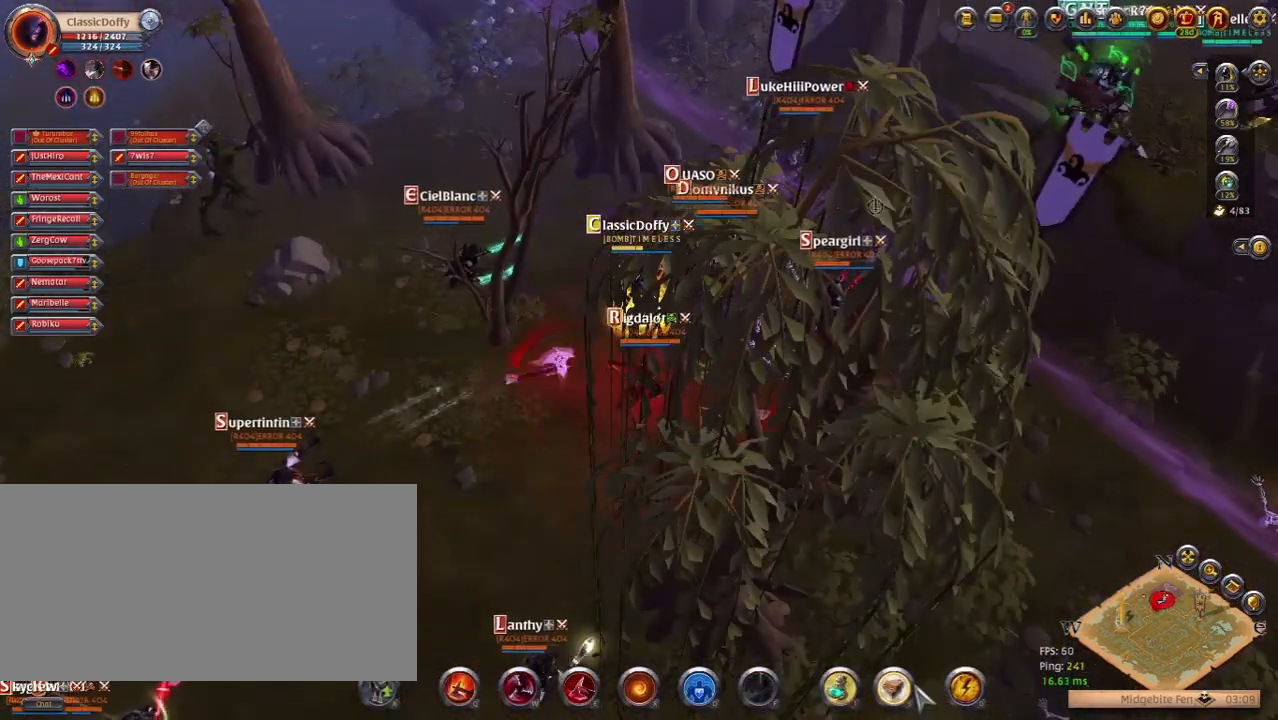
{"keys": [], "events": []}
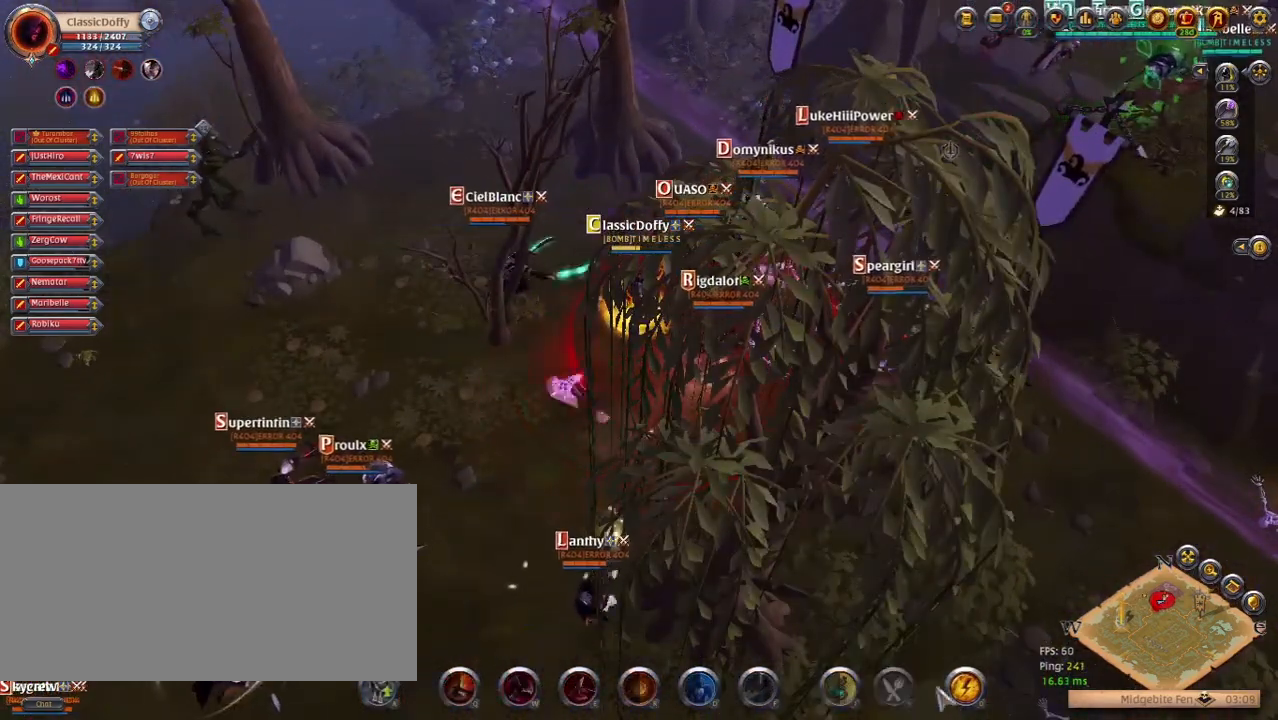
{"keys": [], "events": []}
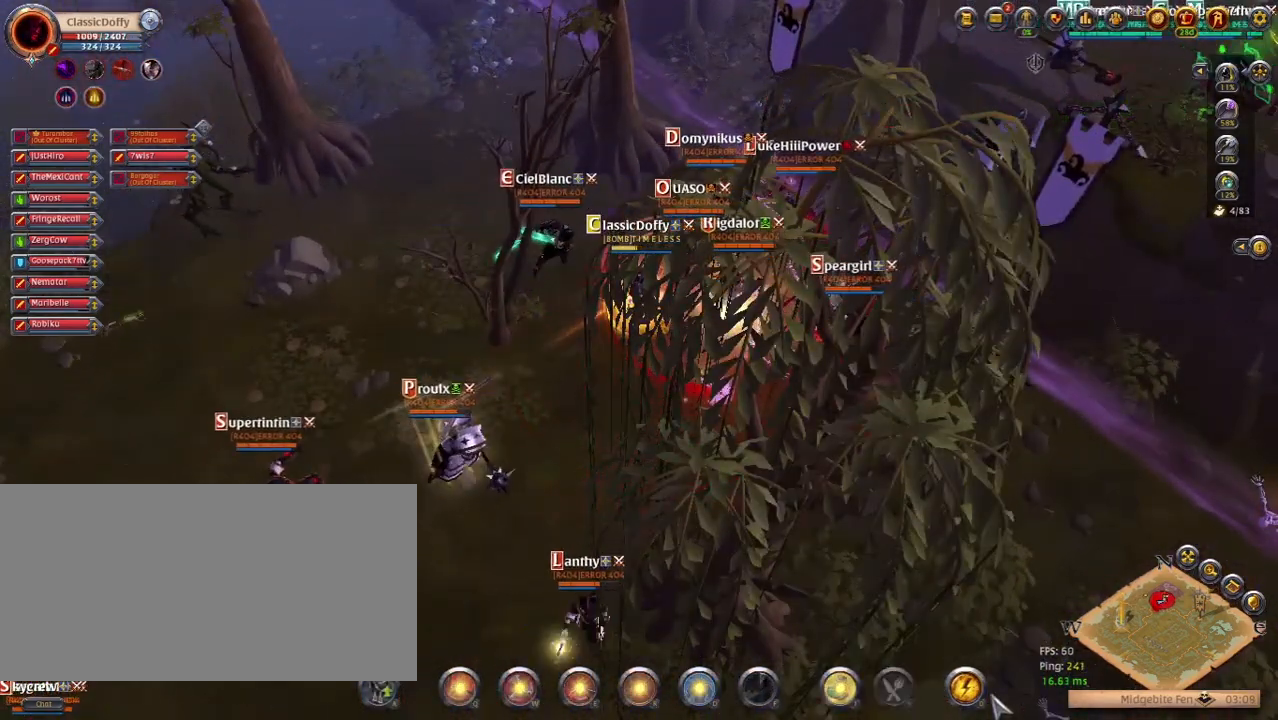
{"keys": [], "events": []}
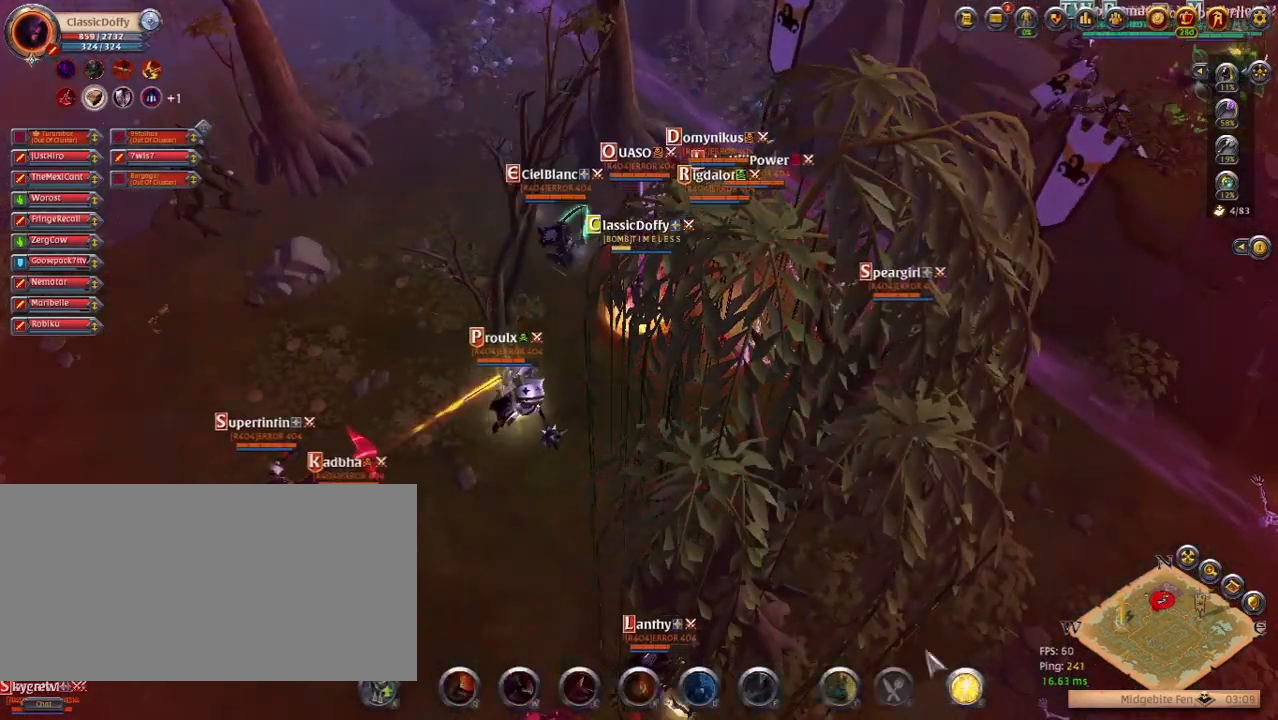
{"keys": [], "events": []}
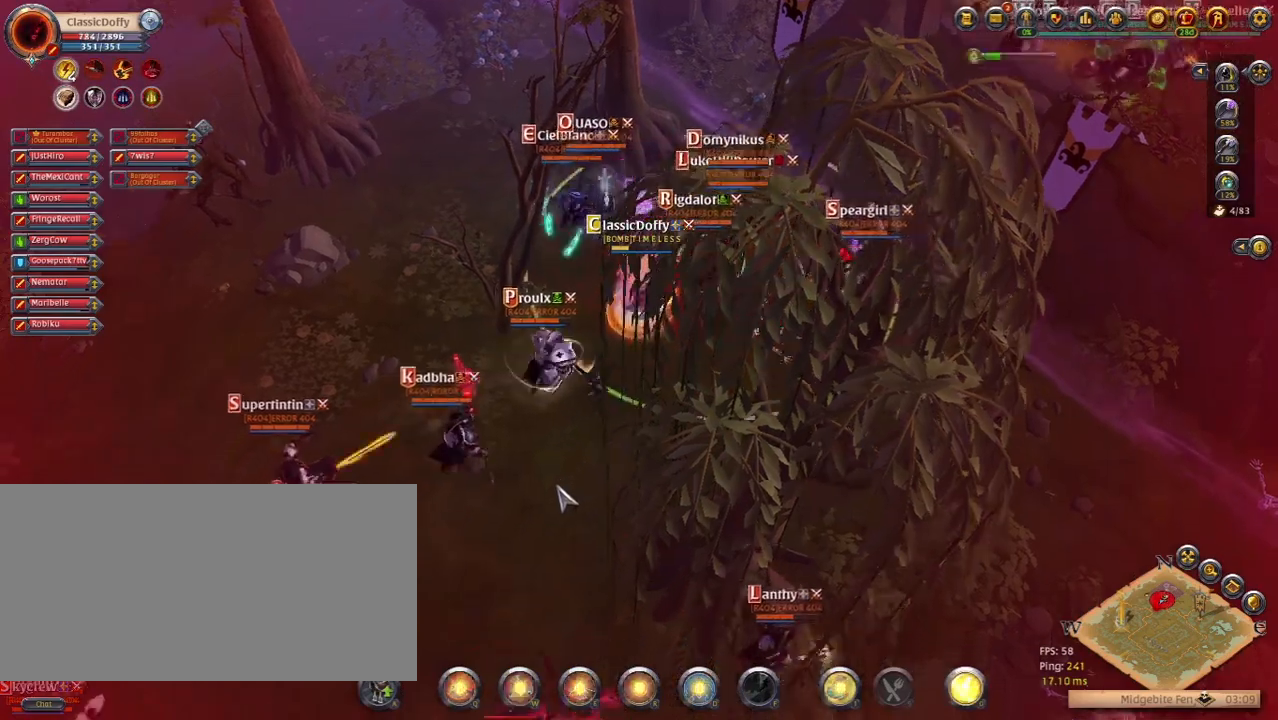
{"keys": [], "events": []}
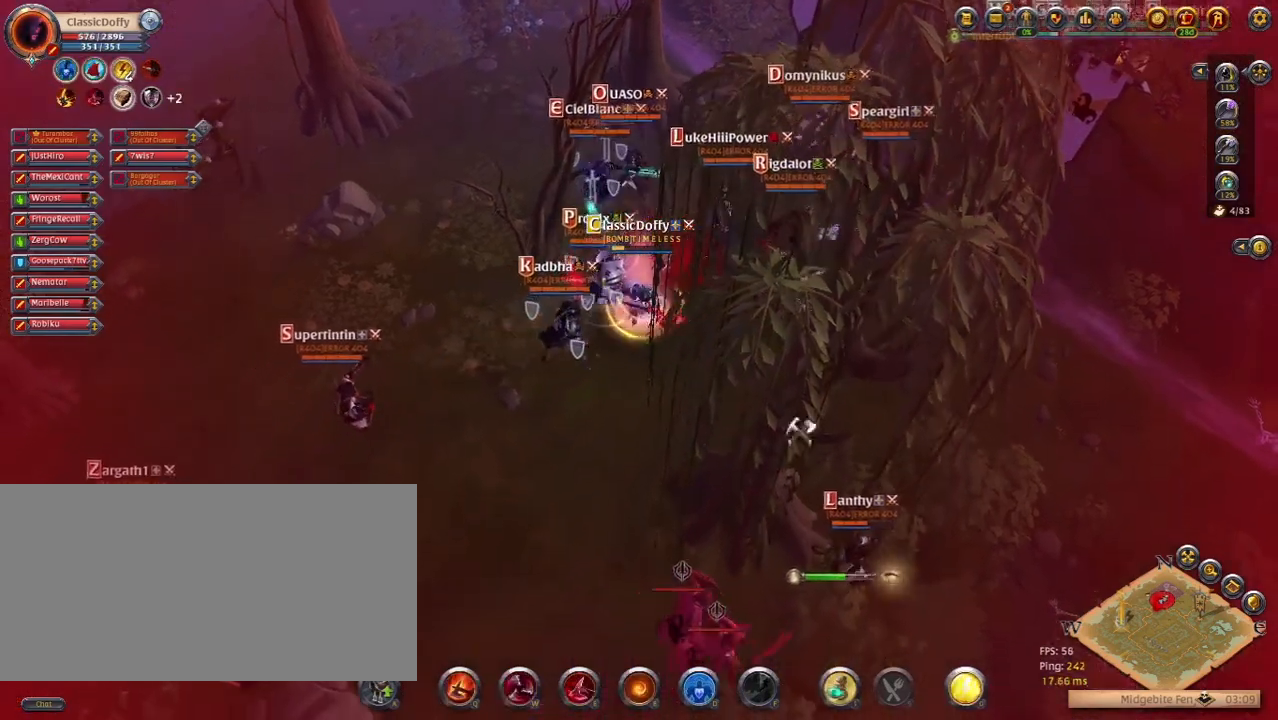
{"keys": [], "events": [[33, "w", "down"], [167, "w", "up"]]}
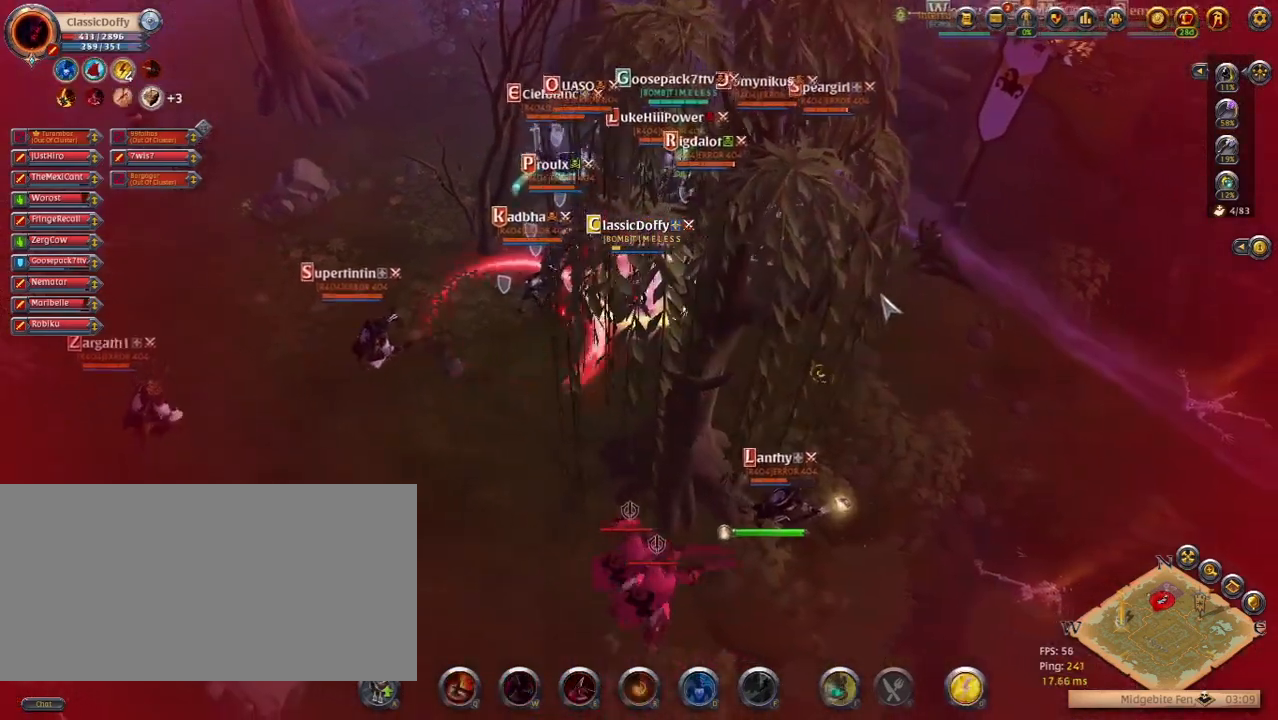
{"keys": [], "events": [[83, "e", "down"], [200, "e", "up"]]}
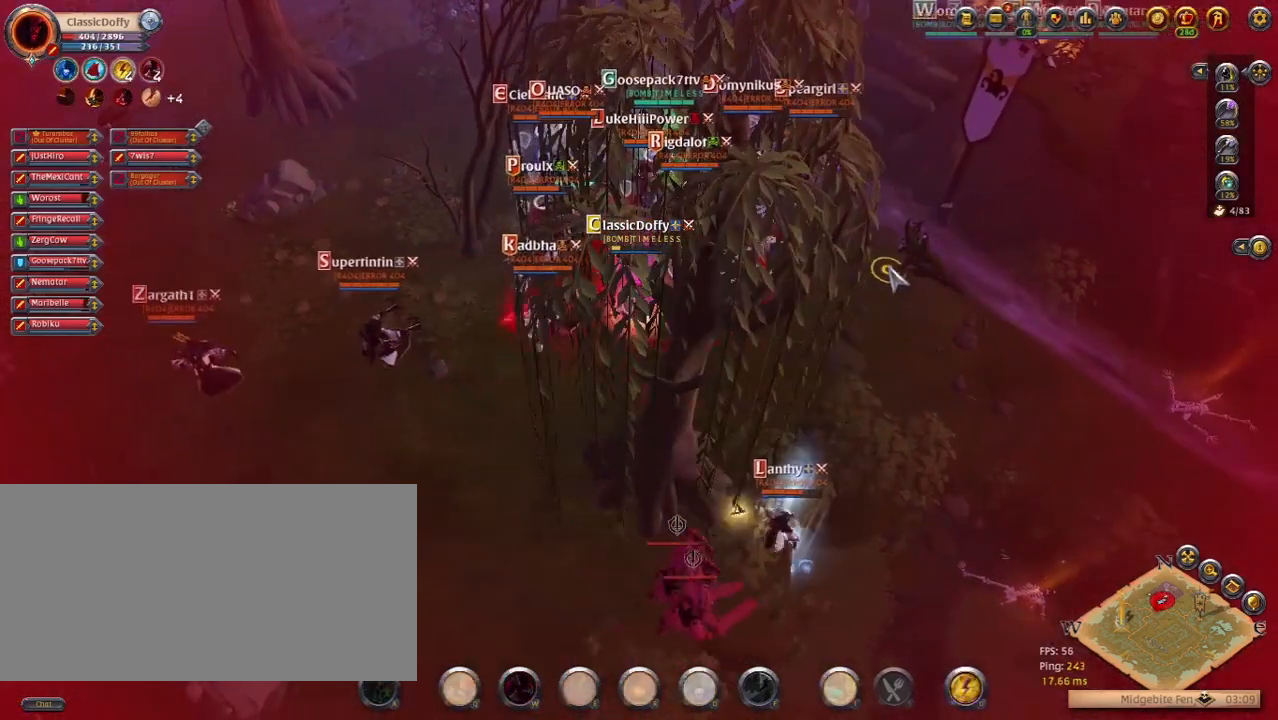
{"keys": [], "events": []}
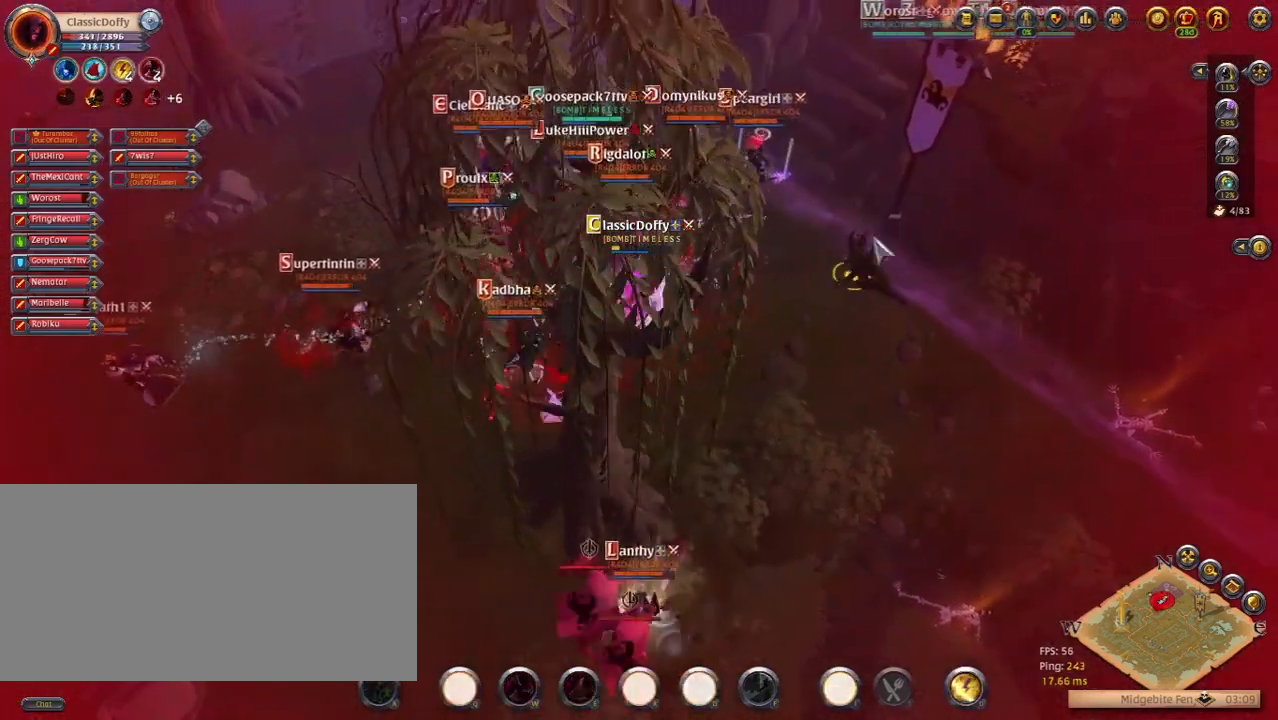
{"keys": ["r"], "events": [[17, "q", "down"], [167, "q", "up"], [333, "r", "down"], [417, "r", "up"], [500, "r", "down"]]}
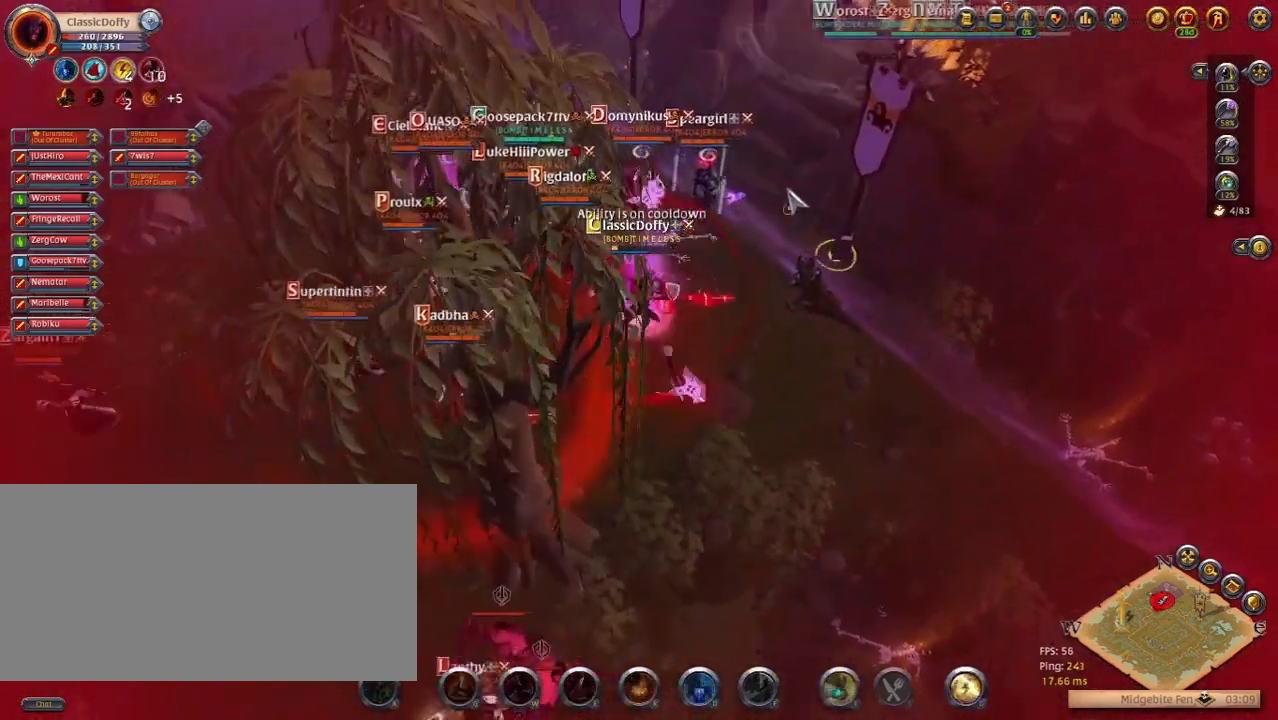
{"keys": ["d"], "events": [[83, "r", "up"], [150, "r", "down"], [233, "r", "up"], [483, "d", "down"]]}
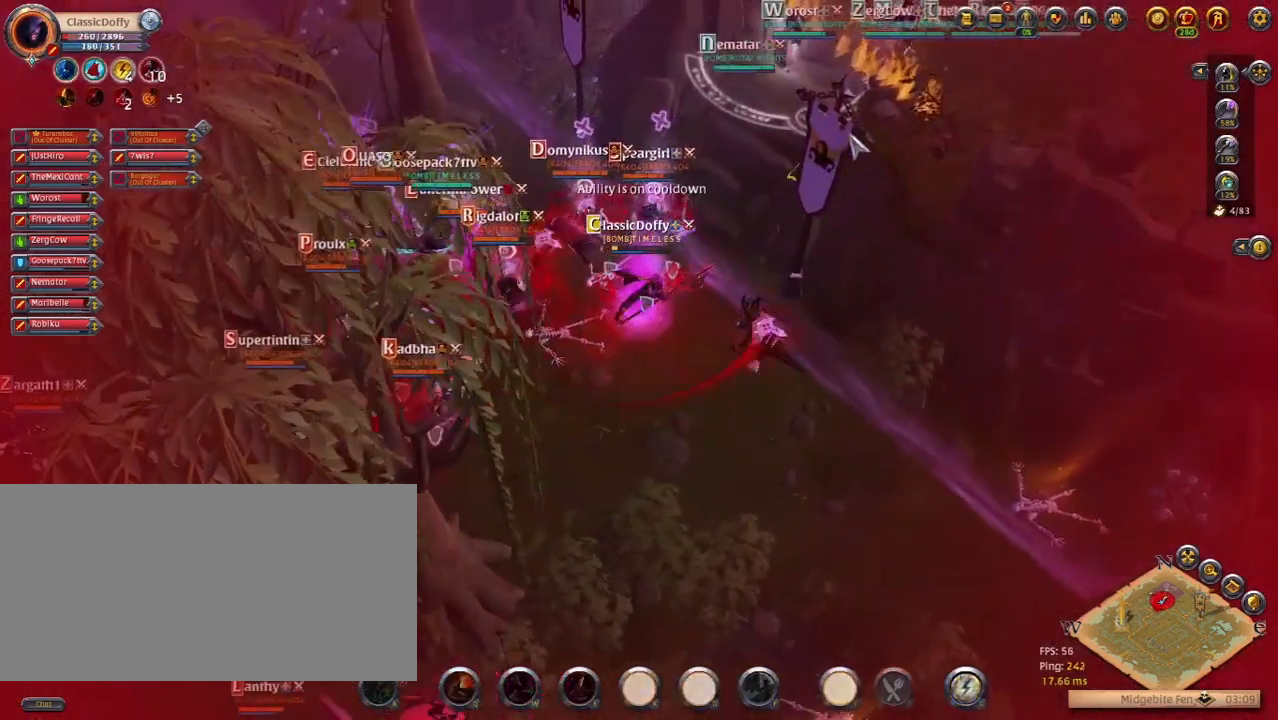
{"keys": [], "events": [[67, "d", "up"]]}
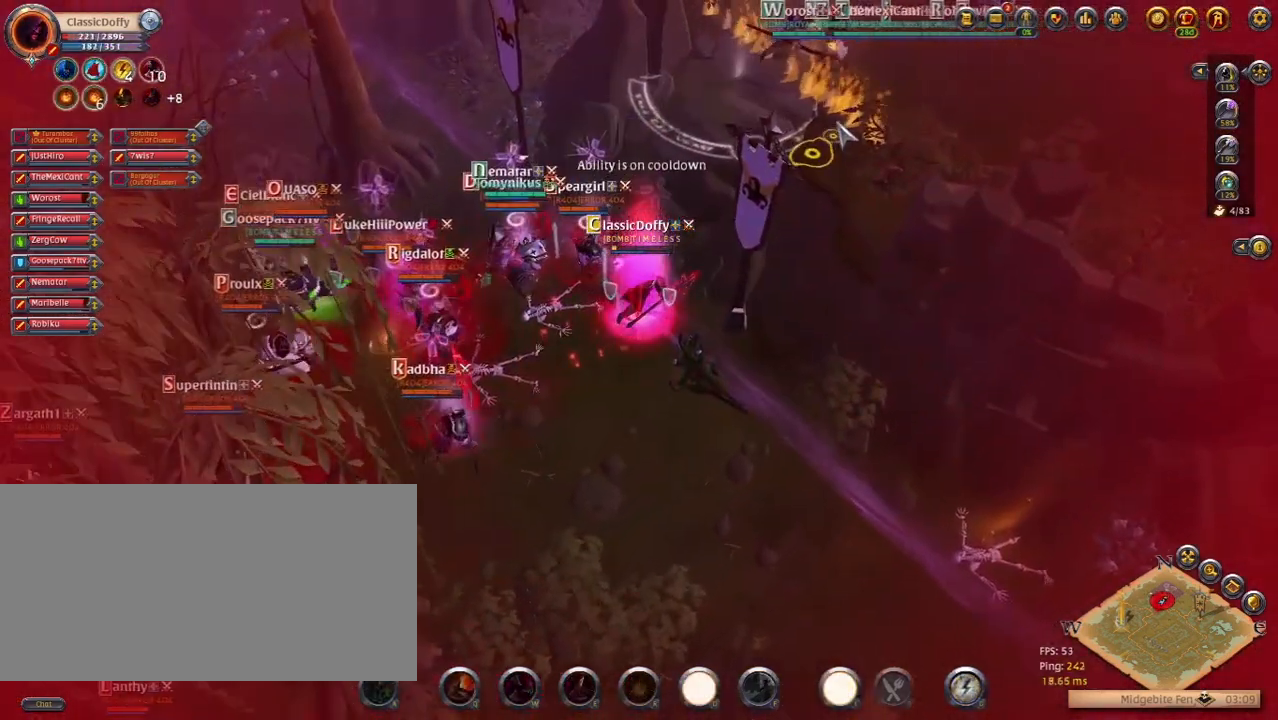
{"keys": [], "events": [[83, "z", "down"], [217, "z", "up"]]}
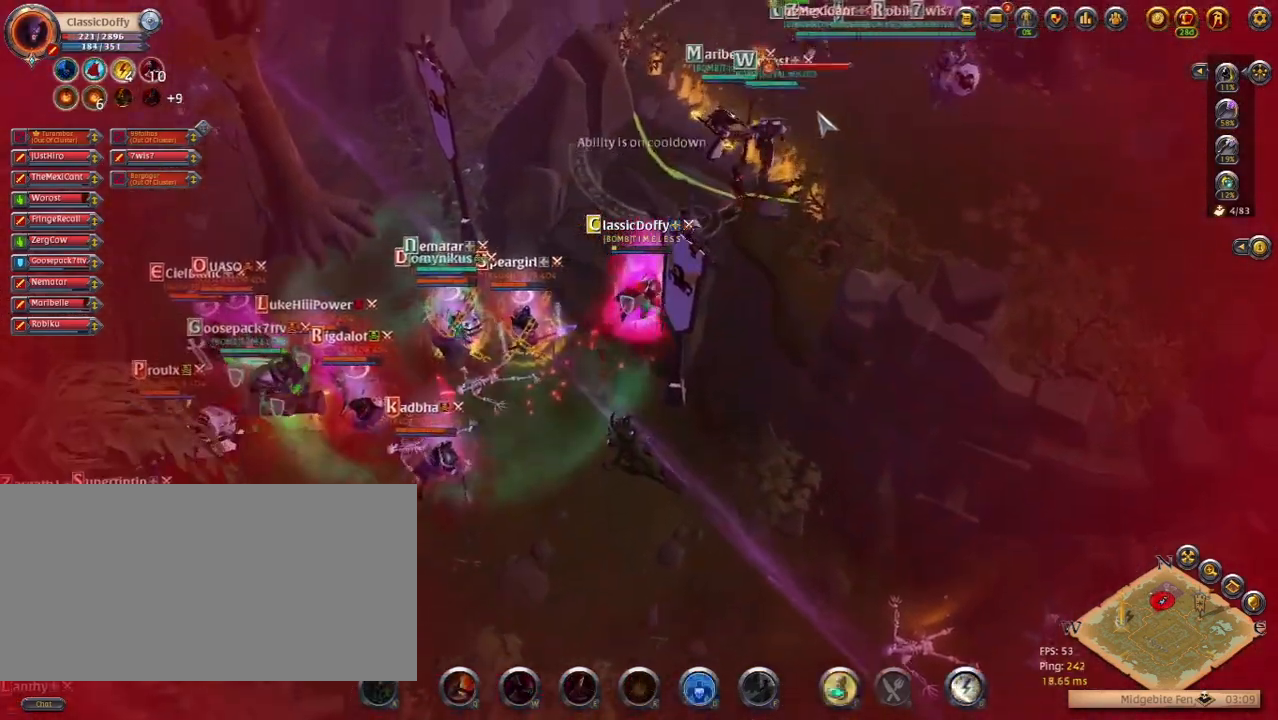
{"keys": [], "events": []}
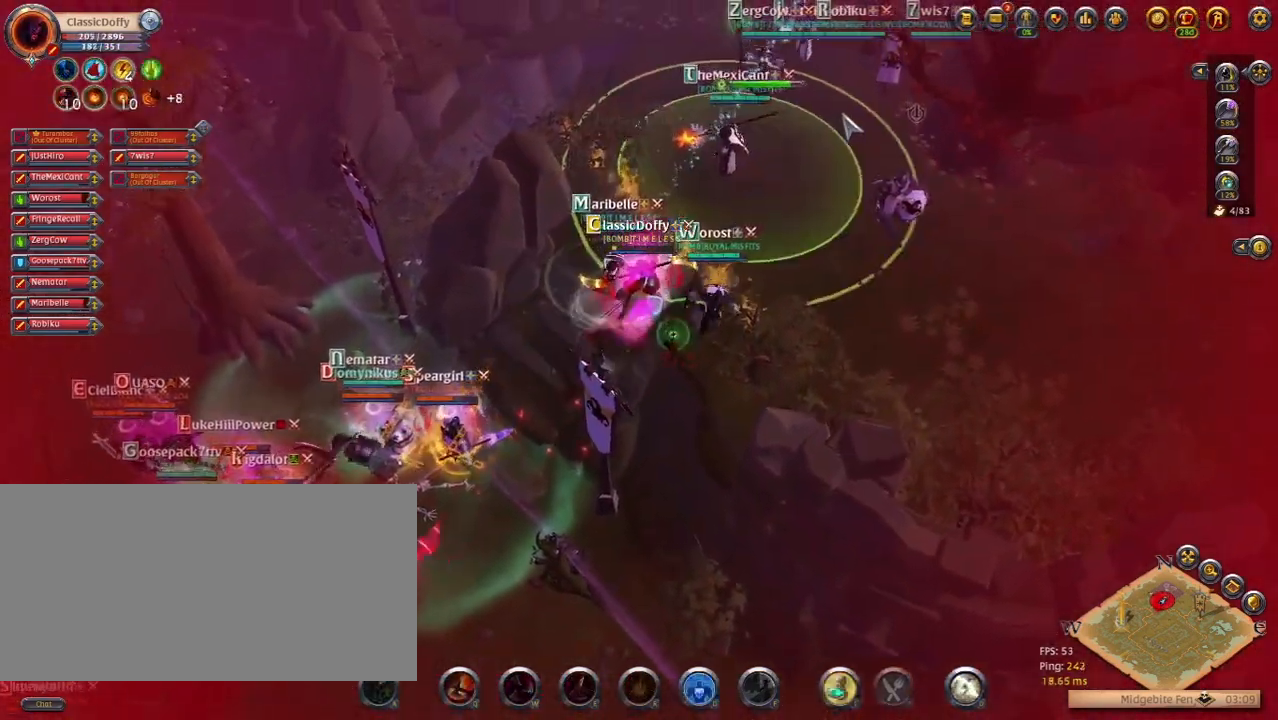
{"keys": ["z"], "events": [[17, "d", "down"], [117, "d", "up"], [467, "z", "down"]]}